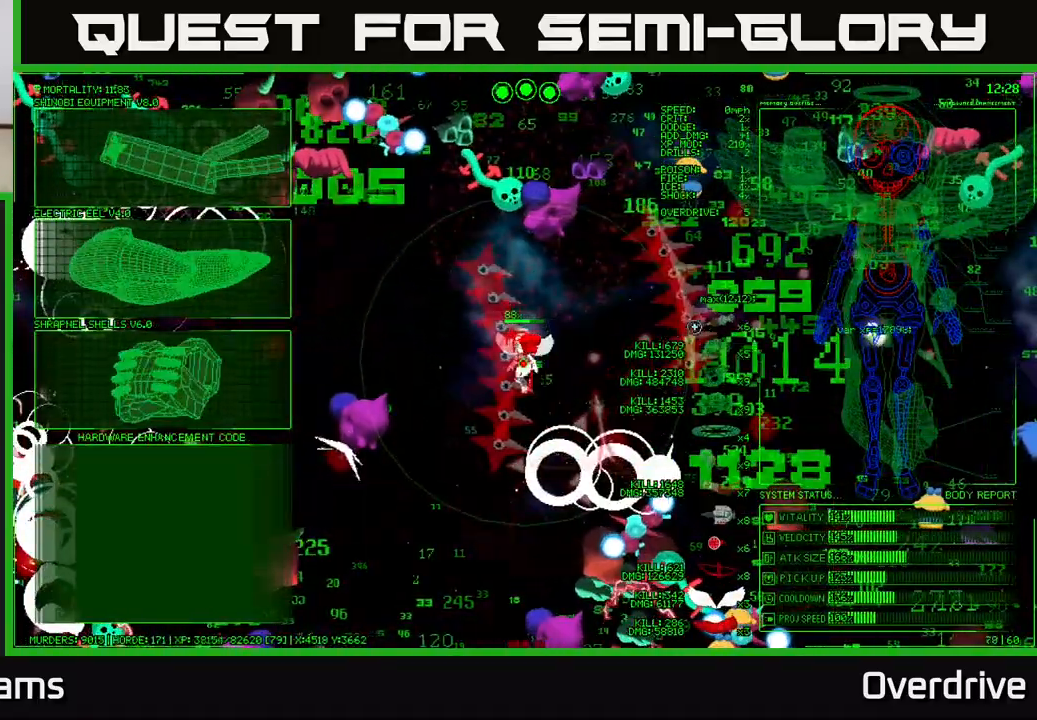
Gameplay with a controller (Xbox layout); each line is a JSON object with the inputs held at the frame after it. "events" lists button and stick changes between this image and that frame as [ms after this image, input, new state], when the widget could be followed in between.
{"buttons": [], "left_stick": "left", "right_stick": "center", "events": []}
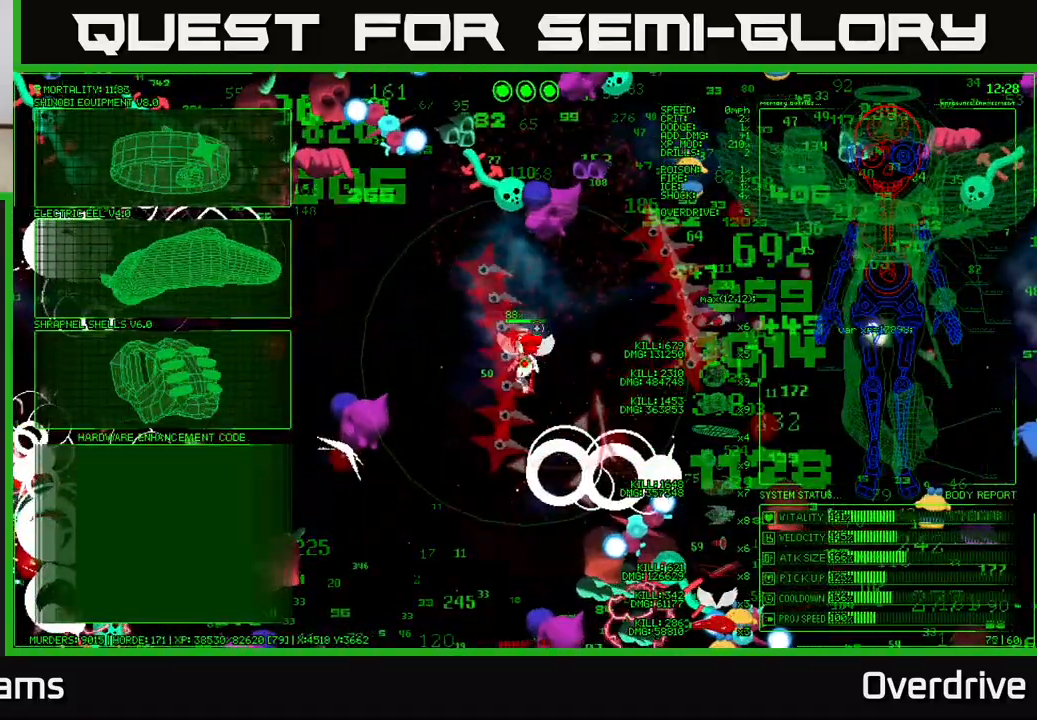
{"buttons": [], "left_stick": "left", "right_stick": "center", "events": []}
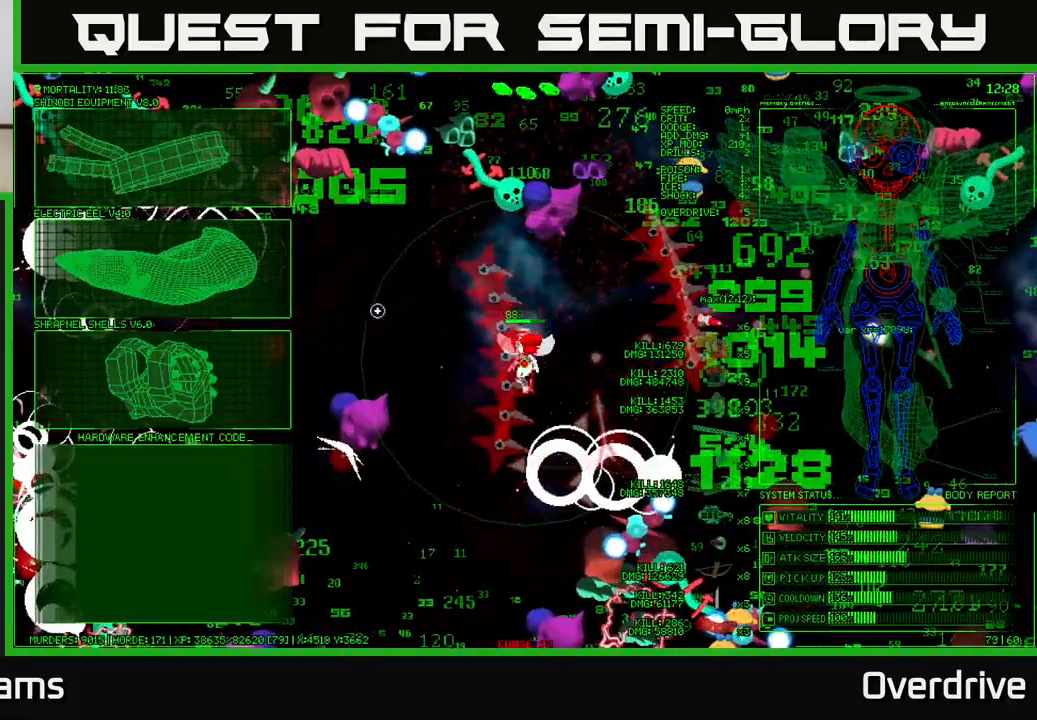
{"buttons": [], "left_stick": "center", "right_stick": "center", "events": [[367, "A", "down"], [383, "left_stick", "center"], [467, "A", "up"]]}
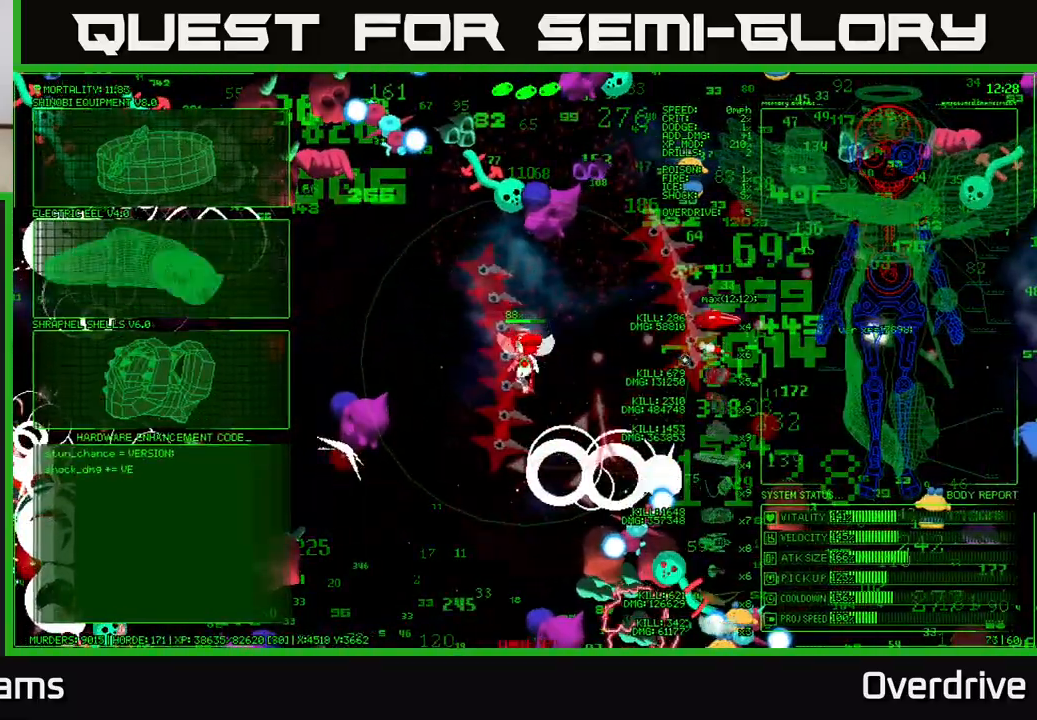
{"buttons": [], "left_stick": "right", "right_stick": "up-left", "events": [[67, "left_stick", "up"], [117, "right_stick", "up"], [233, "left_stick", "up-right"], [283, "right_stick", "up-left"], [333, "left_stick", "right"]]}
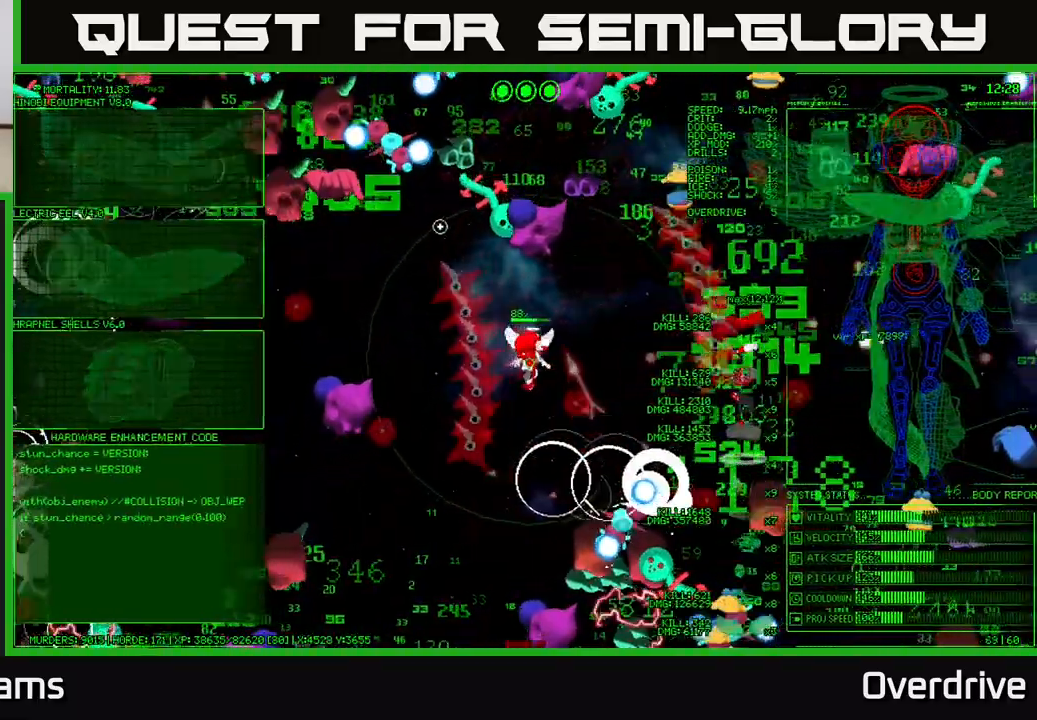
{"buttons": [], "left_stick": "right", "right_stick": "up-right", "events": [[483, "right_stick", "up-right"]]}
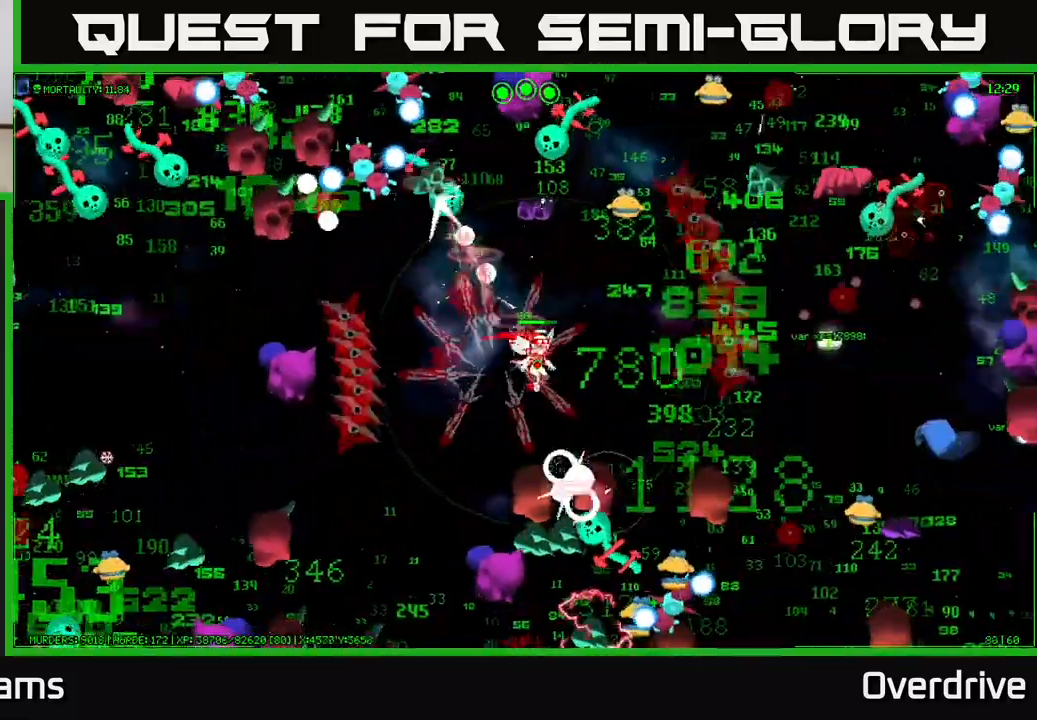
{"buttons": [], "left_stick": "right", "right_stick": "right", "events": [[33, "right_stick", "right"], [400, "right_stick", "down-right"], [500, "right_stick", "right"]]}
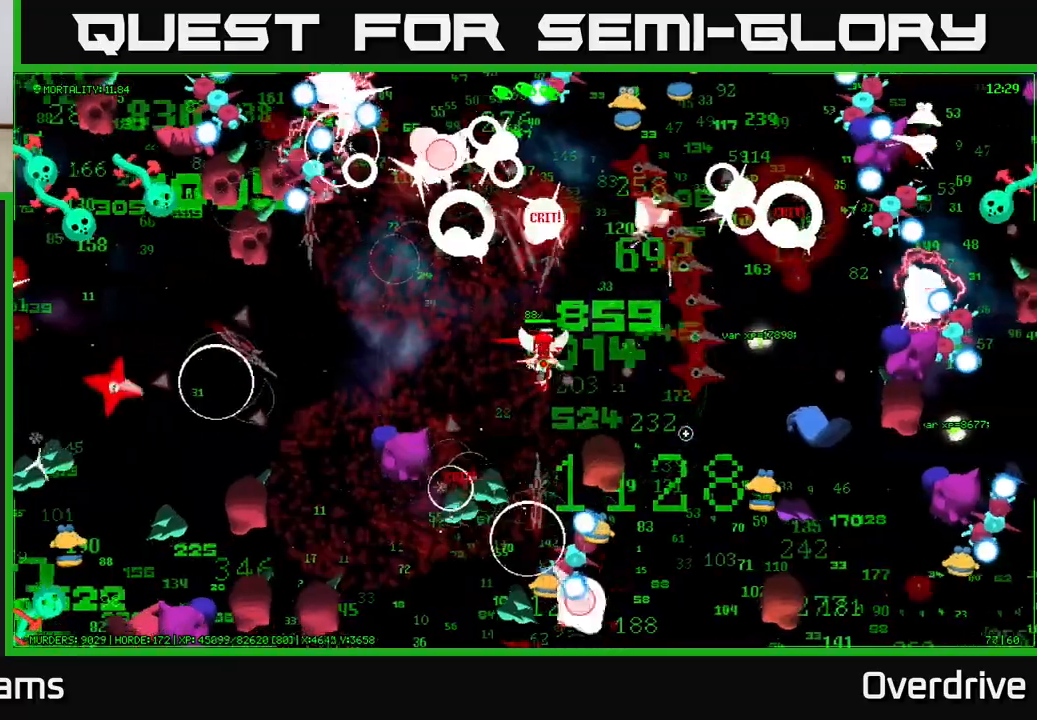
{"buttons": [], "left_stick": "right", "right_stick": "right", "events": []}
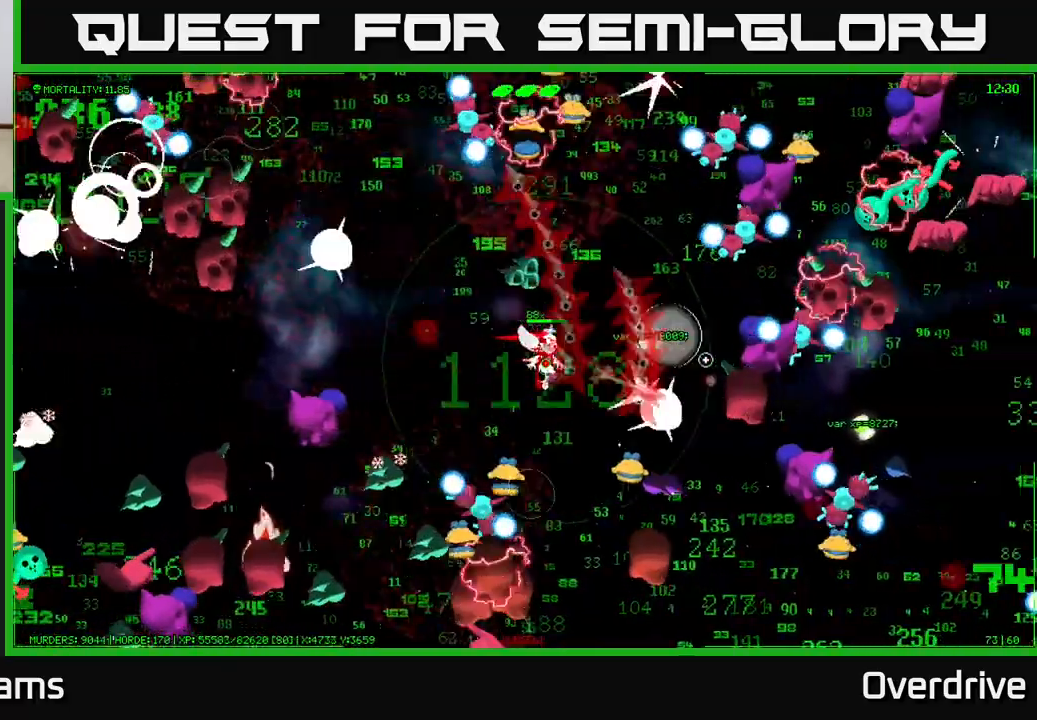
{"buttons": [], "left_stick": "left", "right_stick": "up-right", "events": [[233, "left_stick", "up-left"], [300, "right_stick", "up-right"], [317, "left_stick", "left"]]}
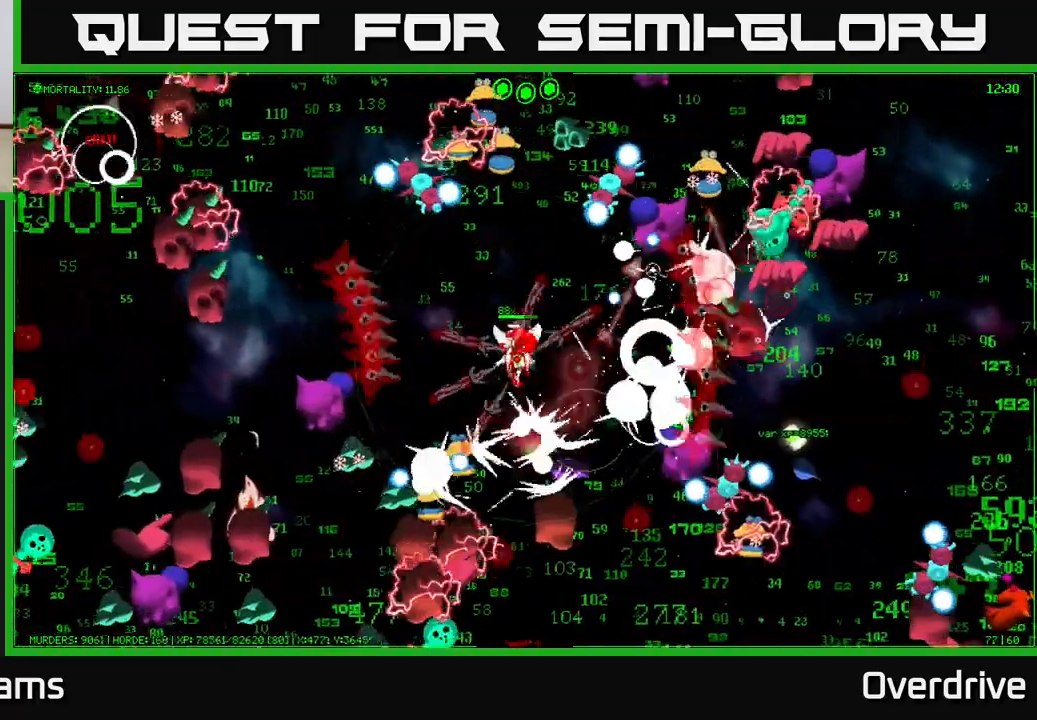
{"buttons": [], "left_stick": "left", "right_stick": "up", "events": [[233, "right_stick", "up-left"], [317, "left_stick", "up-left"], [417, "right_stick", "up"], [450, "left_stick", "left"]]}
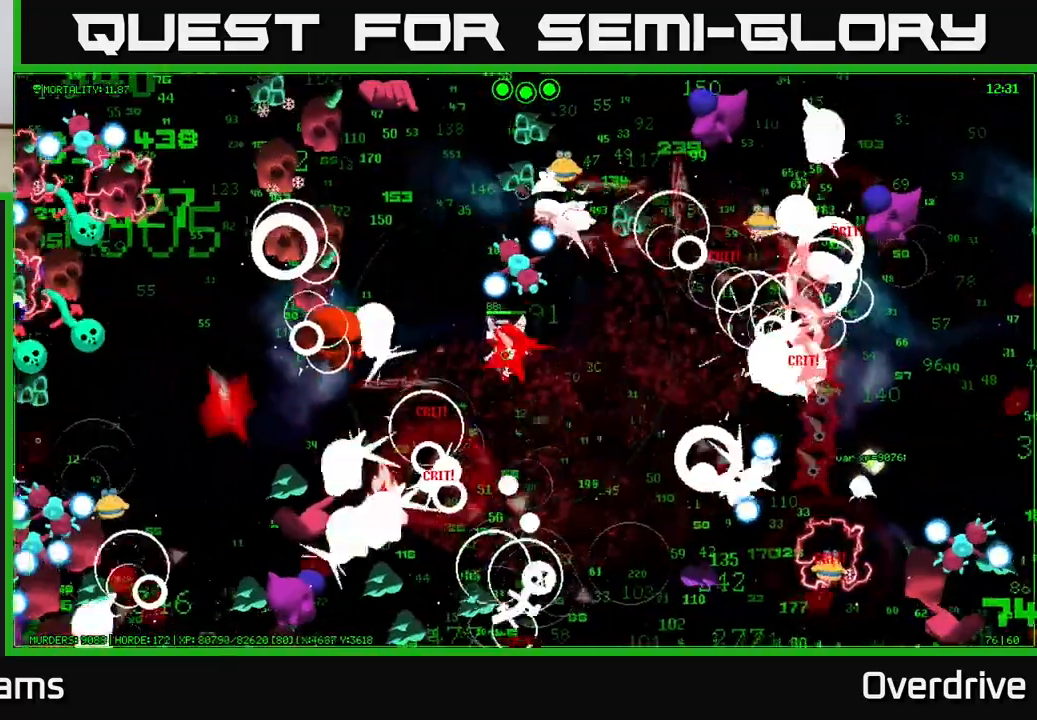
{"buttons": [], "left_stick": "up-right", "right_stick": "up-left", "events": [[50, "right_stick", "up-right"], [200, "left_stick", "up-left"], [300, "left_stick", "up"], [400, "left_stick", "up-right"], [467, "right_stick", "up-left"]]}
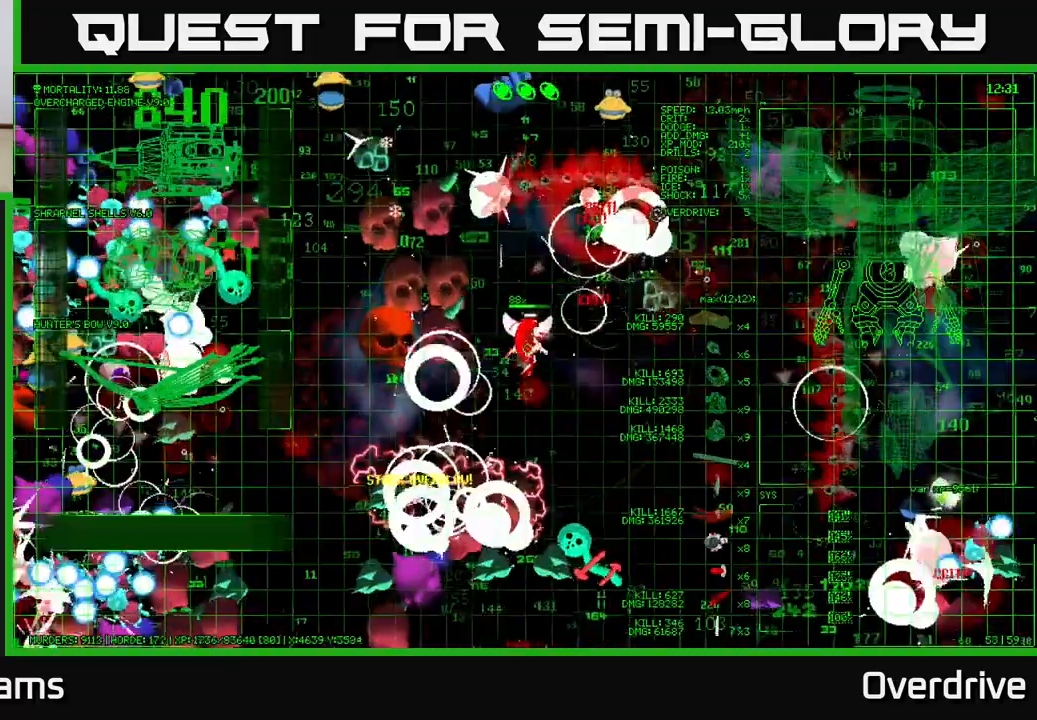
{"buttons": [], "left_stick": "up", "right_stick": "down-right", "events": [[117, "left_stick", "down-right"], [200, "right_stick", "up-right"], [317, "left_stick", "up-right"], [367, "left_stick", "up"], [433, "right_stick", "down-right"]]}
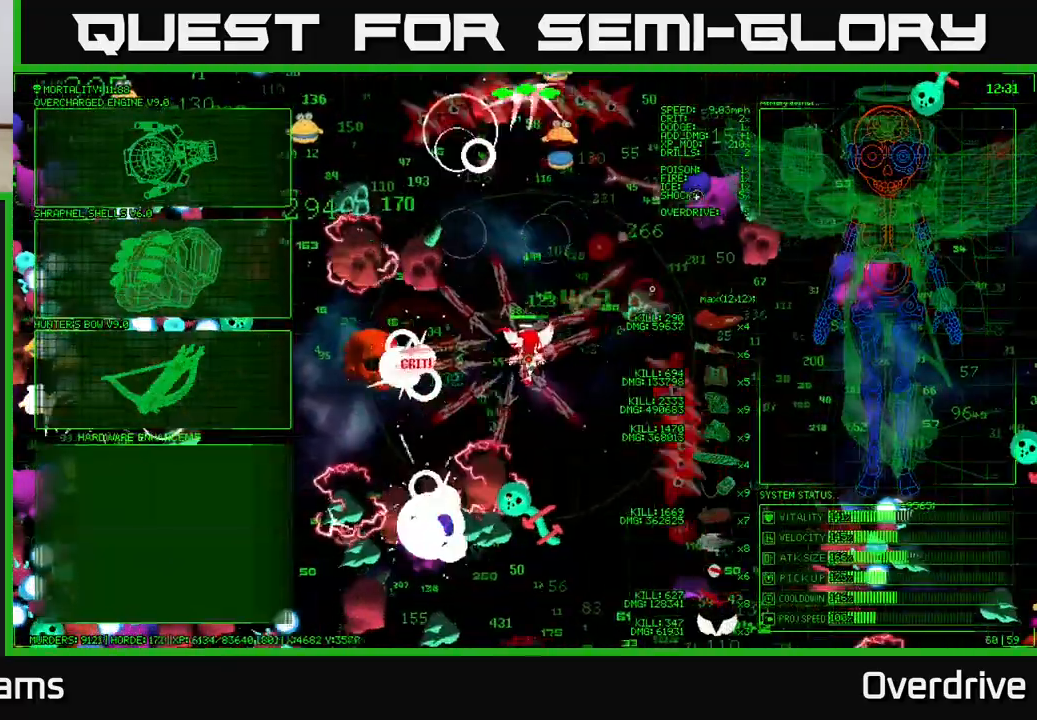
{"buttons": [], "left_stick": "left", "right_stick": "center", "events": [[167, "left_stick", "right"], [233, "right_stick", "center"], [250, "left_stick", "center"], [383, "left_stick", "left"]]}
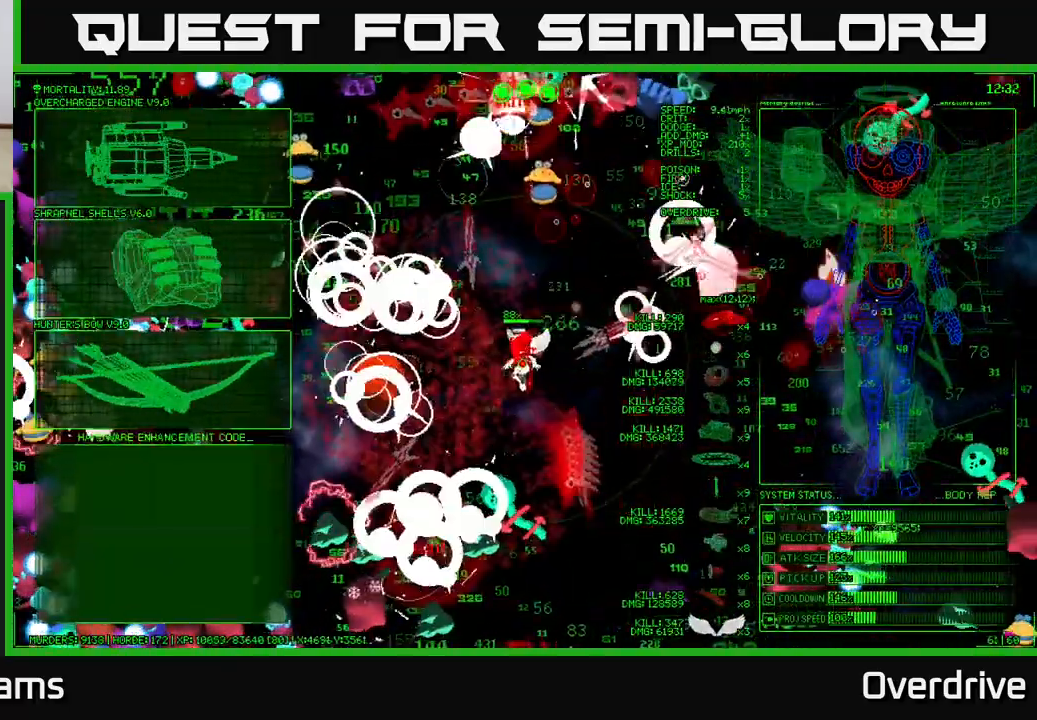
{"buttons": [], "left_stick": "left", "right_stick": "center", "events": []}
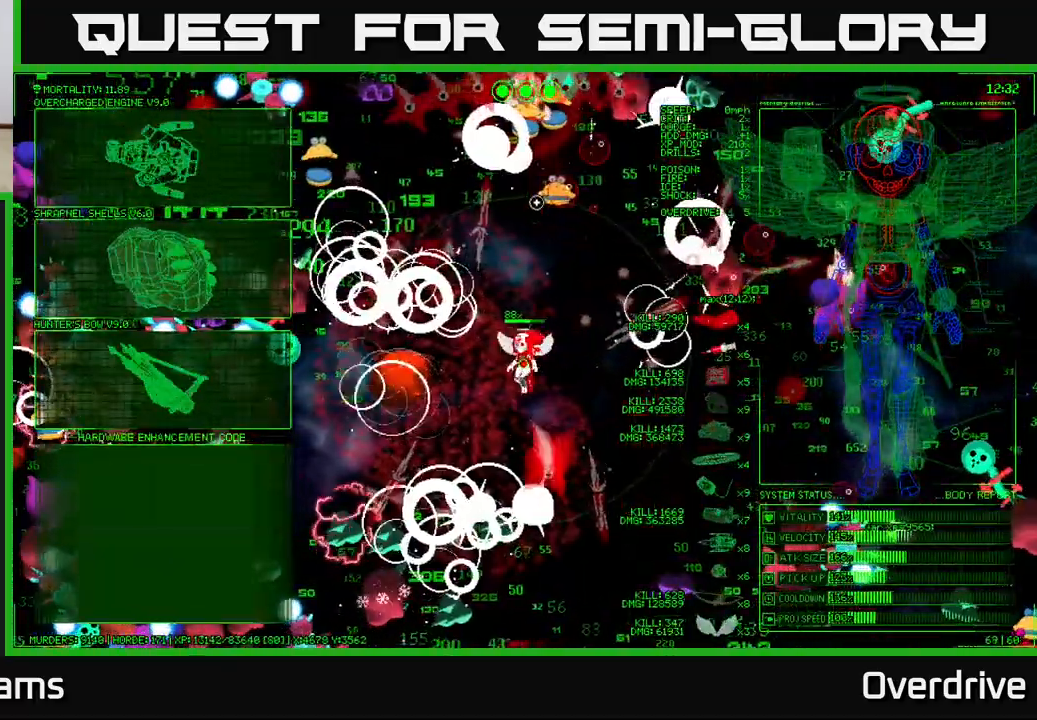
{"buttons": [], "left_stick": "left", "right_stick": "center", "events": []}
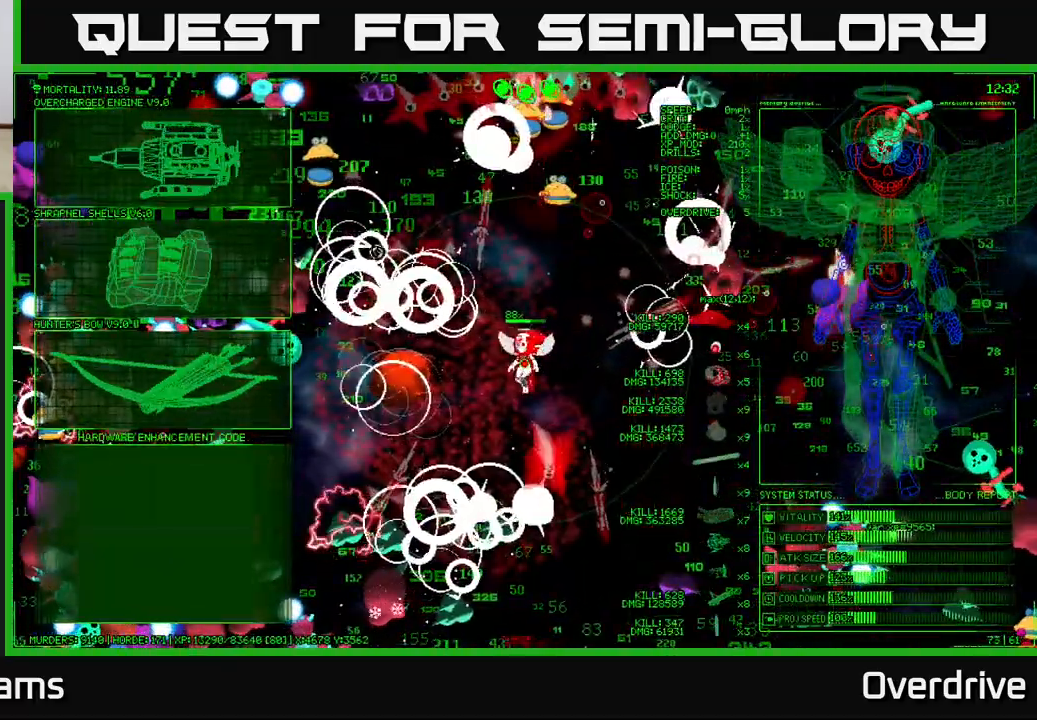
{"buttons": [], "left_stick": "left", "right_stick": "center", "events": [[83, "left_stick", "down-left"], [483, "left_stick", "left"]]}
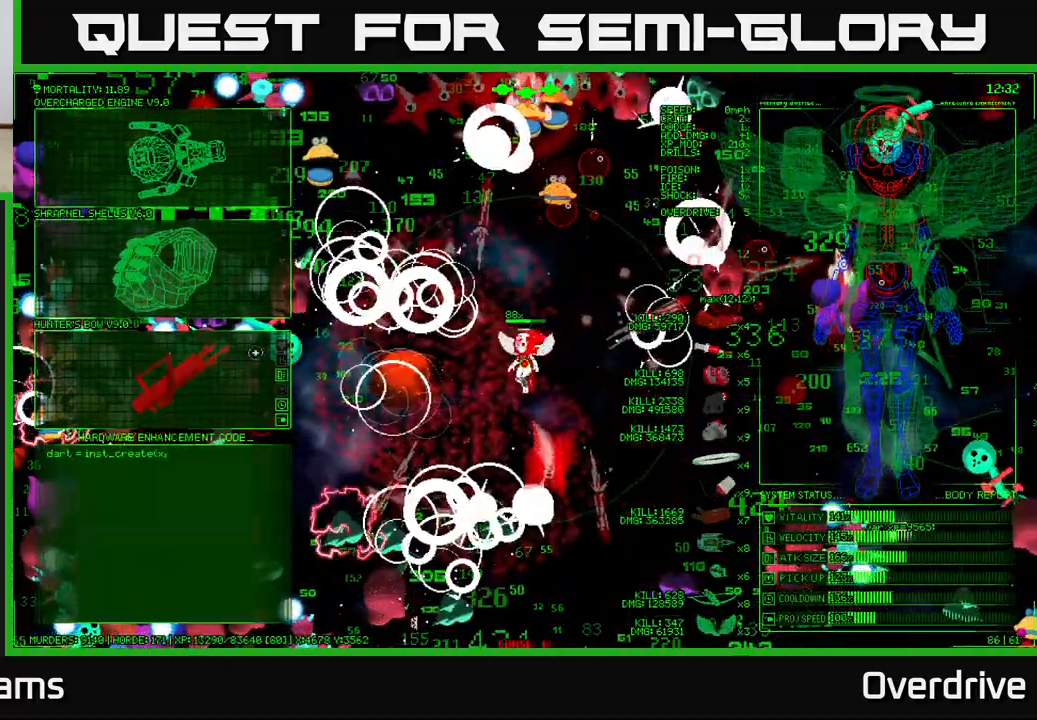
{"buttons": [], "left_stick": "down", "right_stick": "center", "events": [[33, "left_stick", "up-left"], [117, "left_stick", "up"], [250, "left_stick", "center"], [350, "left_stick", "down"]]}
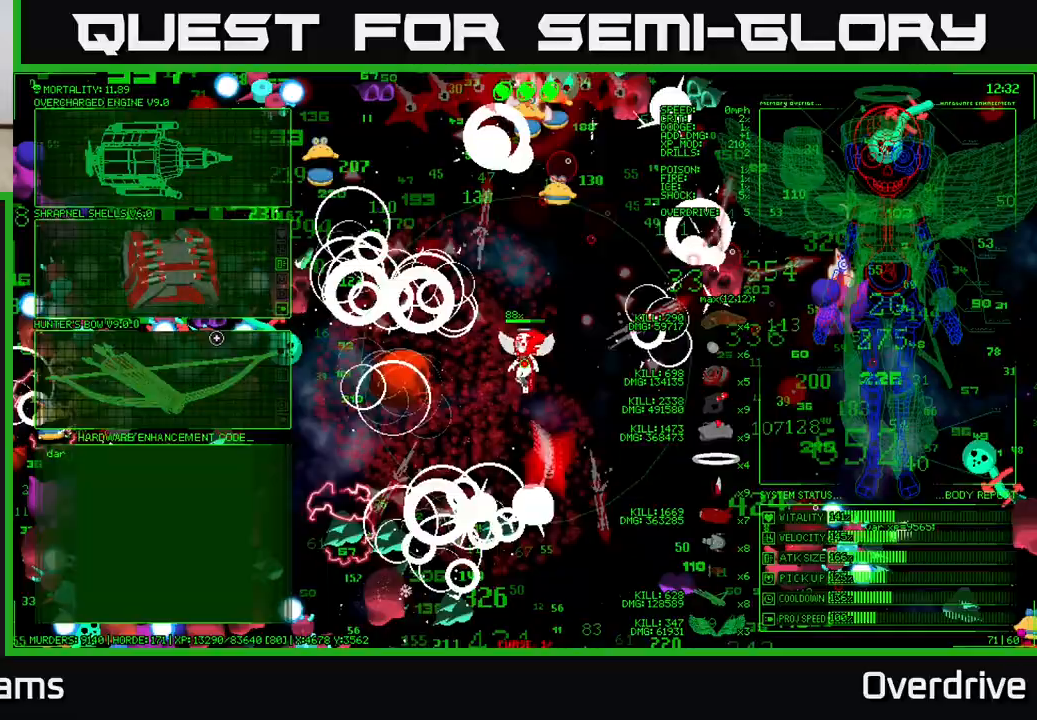
{"buttons": [], "left_stick": "right", "right_stick": "right", "events": [[117, "left_stick", "center"], [167, "A", "down"], [233, "A", "up"], [350, "left_stick", "right"], [417, "right_stick", "right"]]}
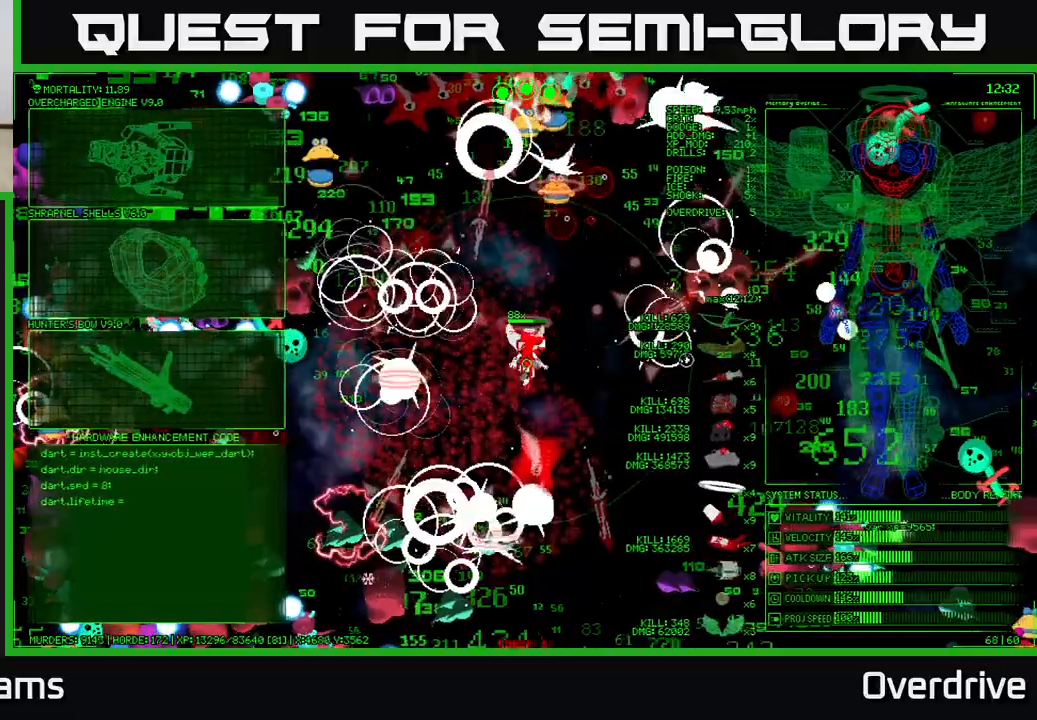
{"buttons": [], "left_stick": "right", "right_stick": "down-right", "events": [[383, "right_stick", "down-right"]]}
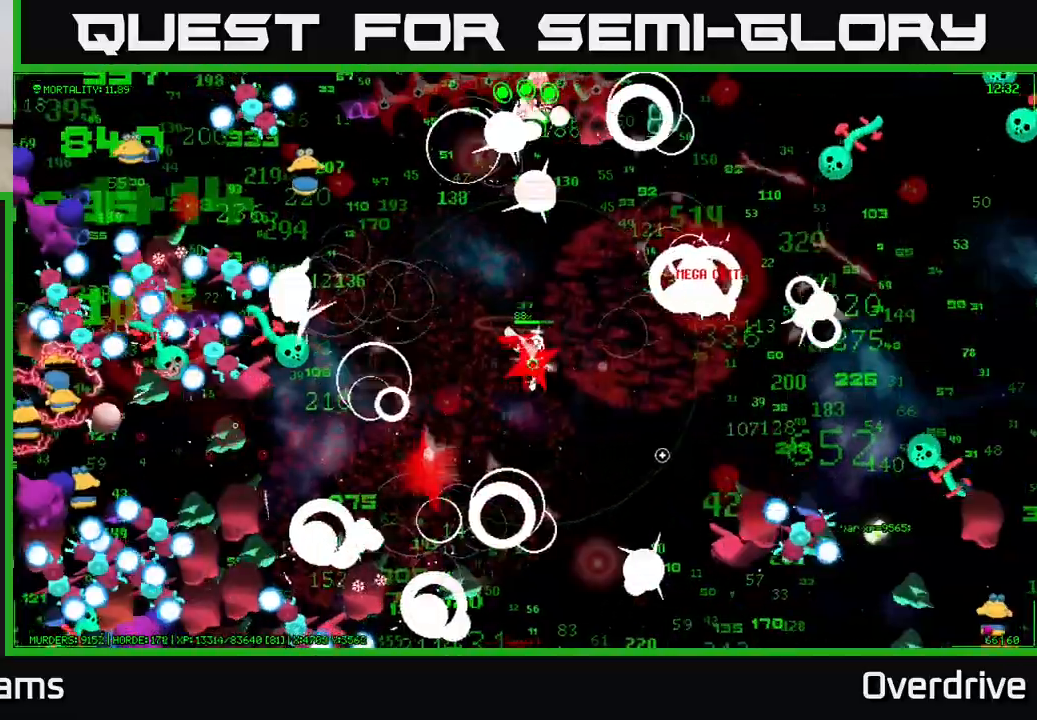
{"buttons": [], "left_stick": "right", "right_stick": "right", "events": [[67, "right_stick", "right"], [100, "left_stick", "down-right"], [250, "left_stick", "right"], [300, "right_stick", "down-right"], [417, "right_stick", "right"]]}
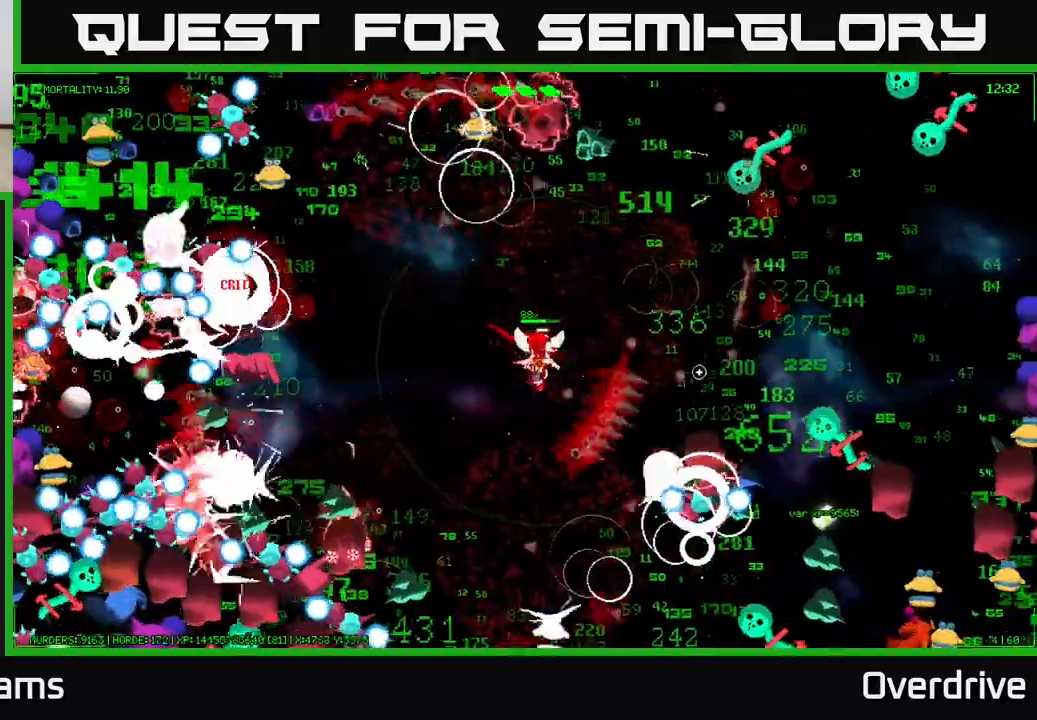
{"buttons": [], "left_stick": "right", "right_stick": "down-right", "events": [[350, "right_stick", "down-right"]]}
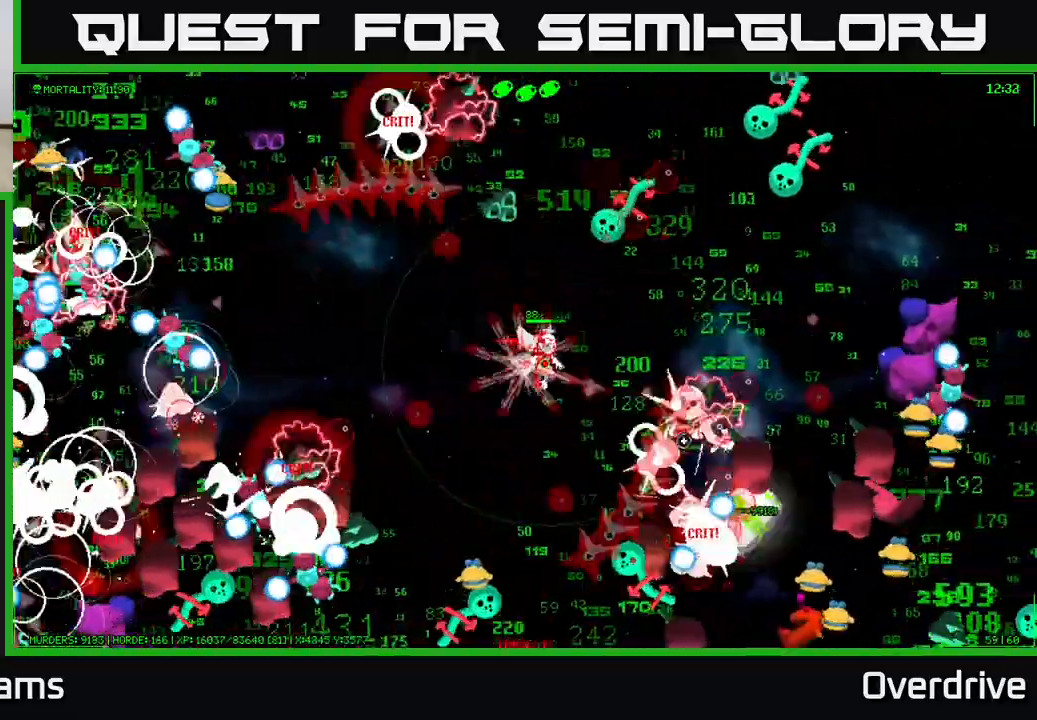
{"buttons": [], "left_stick": "down-right", "right_stick": "right", "events": [[33, "right_stick", "right"], [167, "left_stick", "down-right"], [267, "left_stick", "right"], [467, "left_stick", "down-right"]]}
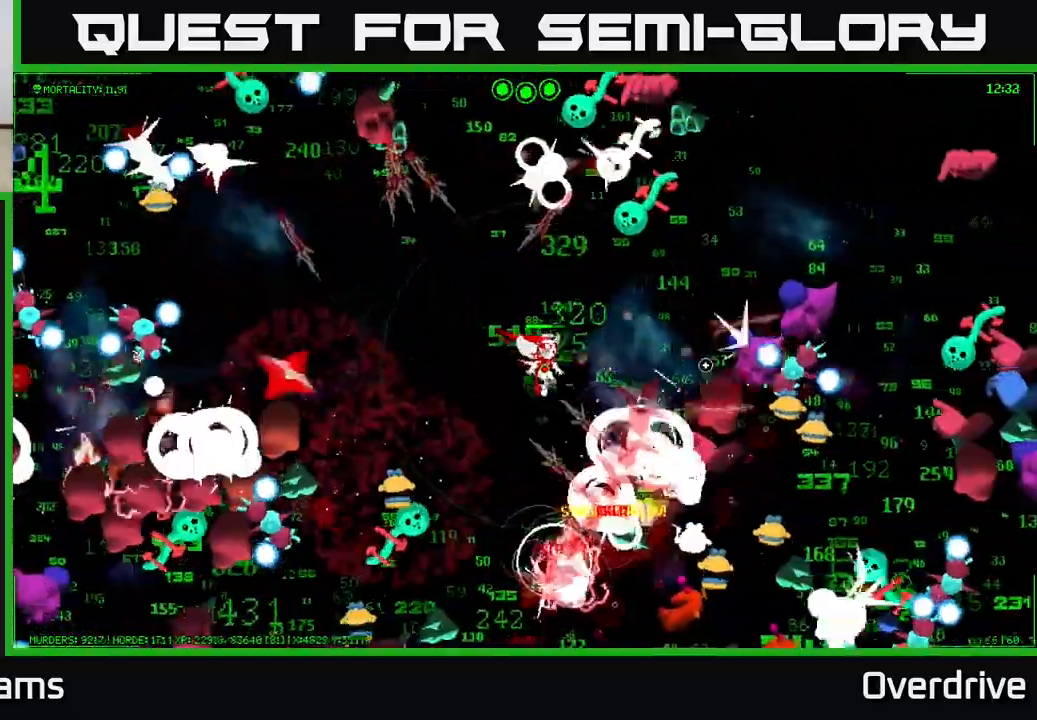
{"buttons": [], "left_stick": "left", "right_stick": "left", "events": [[133, "left_stick", "up"], [217, "right_stick", "down"], [233, "left_stick", "left"], [283, "right_stick", "left"]]}
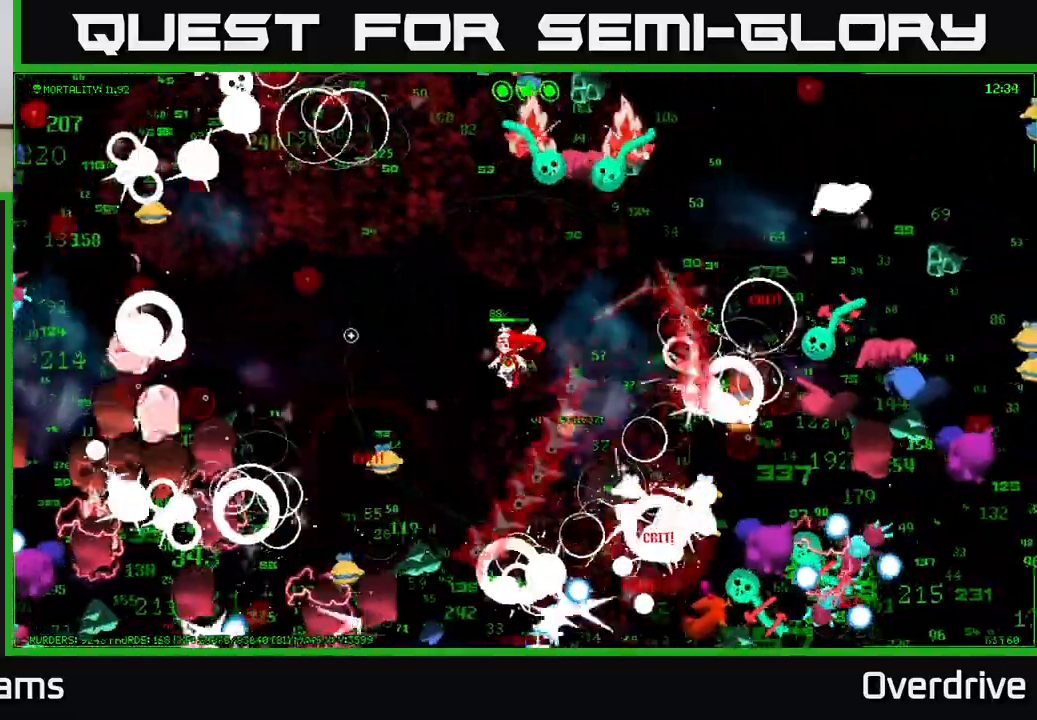
{"buttons": [], "left_stick": "left", "right_stick": "left", "events": []}
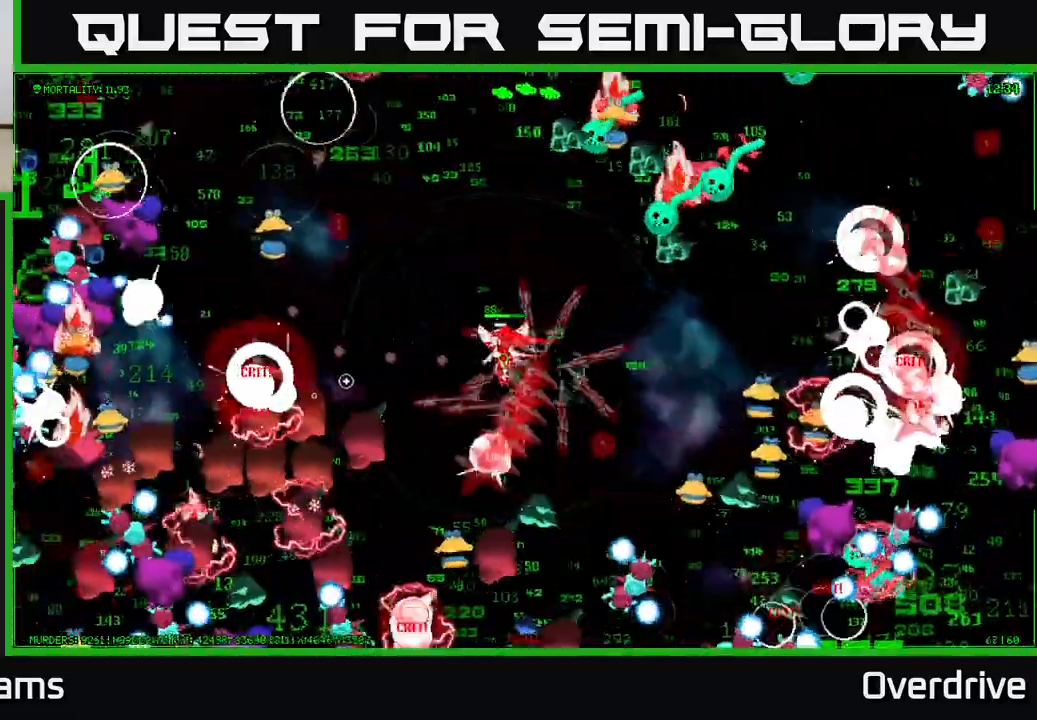
{"buttons": [], "left_stick": "up-left", "right_stick": "left", "events": [[400, "left_stick", "up-left"]]}
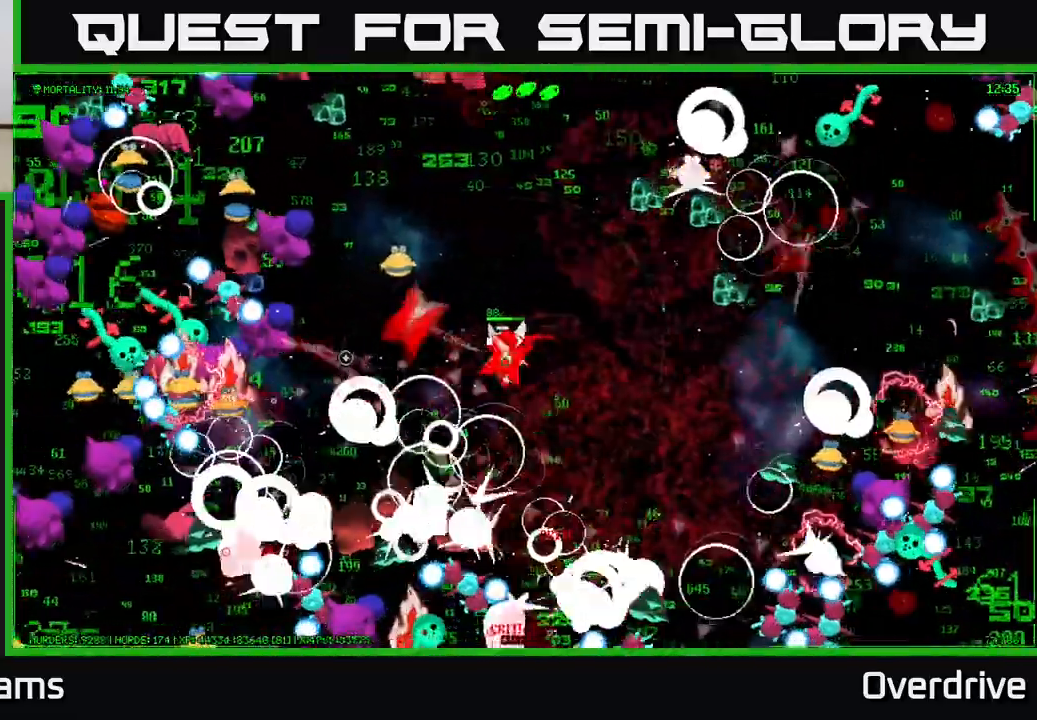
{"buttons": [], "left_stick": "center", "right_stick": "left", "events": [[50, "left_stick", "down-left"], [217, "left_stick", "up-left"], [400, "left_stick", "center"]]}
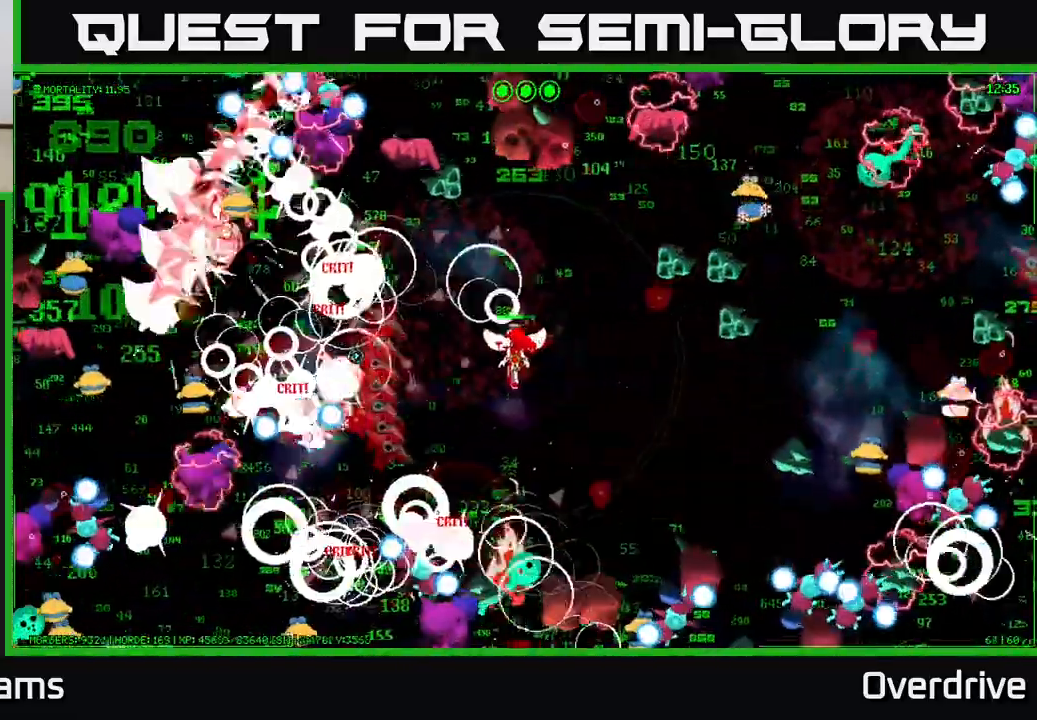
{"buttons": [], "left_stick": "left", "right_stick": "left", "events": [[33, "left_stick", "left"], [300, "left_stick", "up-left"], [467, "left_stick", "left"]]}
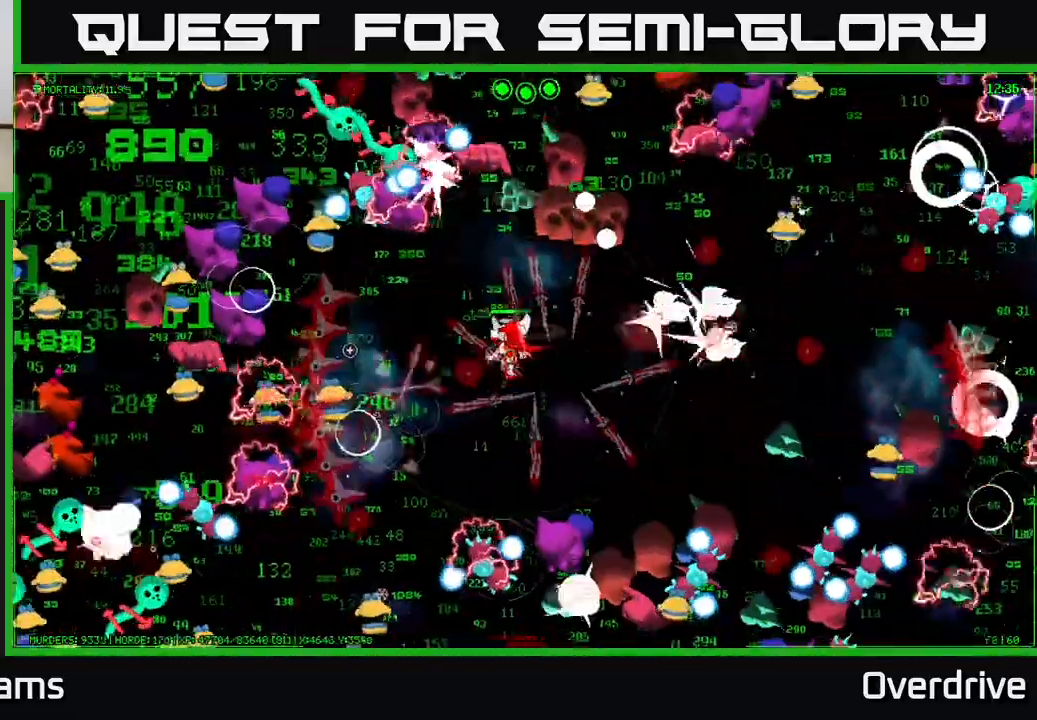
{"buttons": [], "left_stick": "down-left", "right_stick": "left", "events": [[183, "left_stick", "down-left"]]}
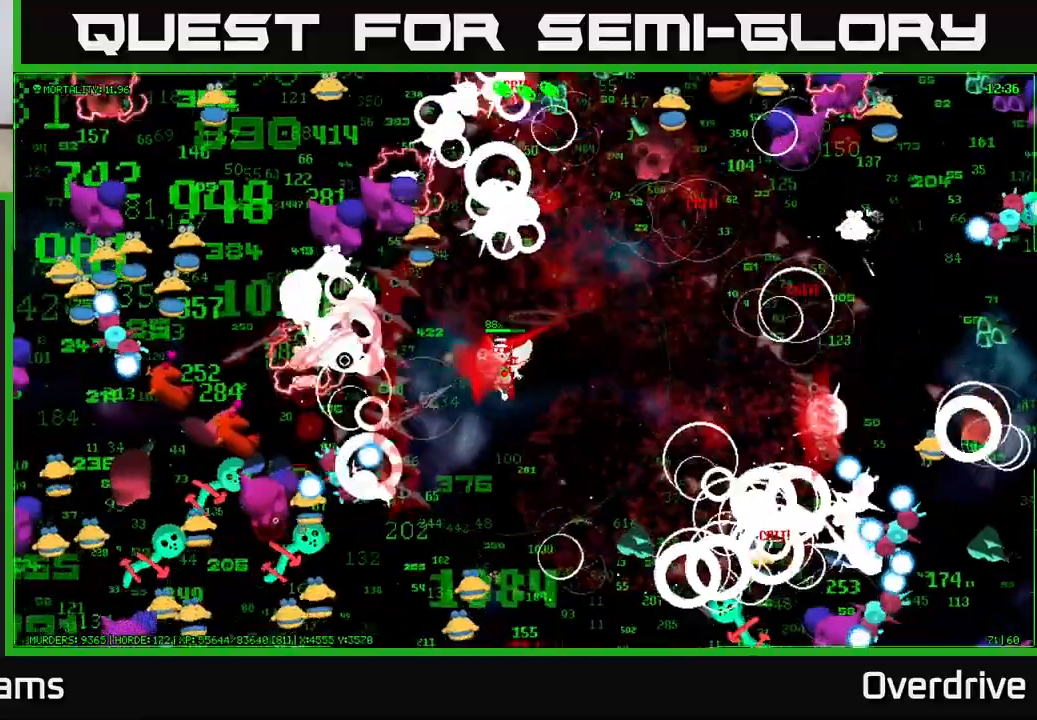
{"buttons": [], "left_stick": "down-left", "right_stick": "left", "events": [[83, "left_stick", "up-left"], [217, "left_stick", "left"], [500, "left_stick", "down-left"]]}
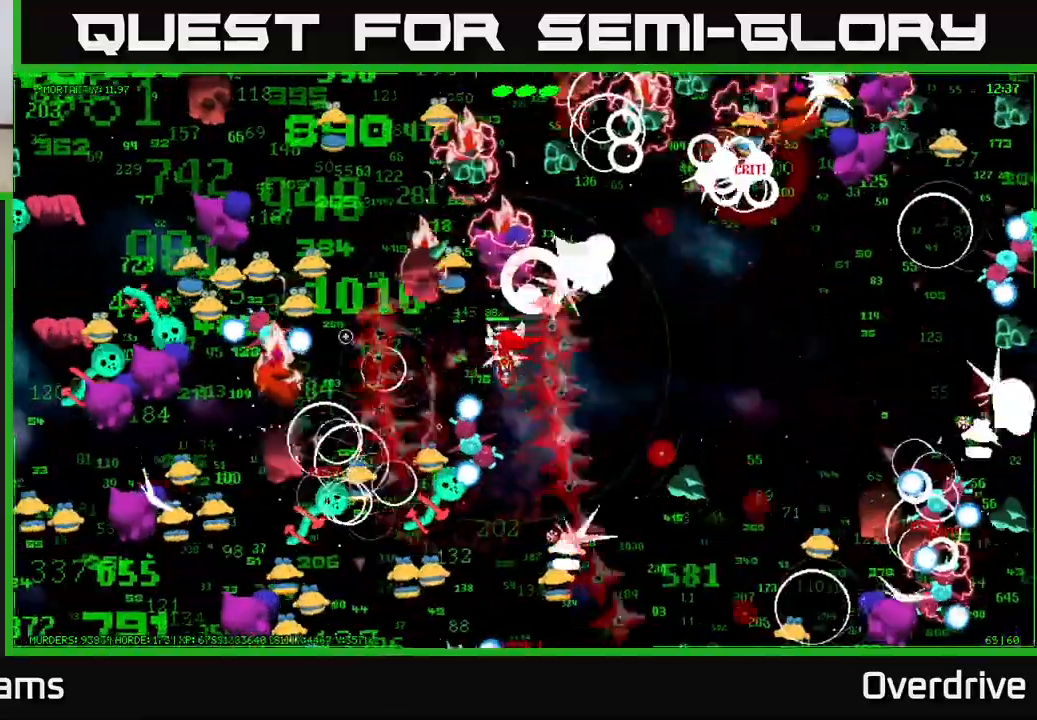
{"buttons": [], "left_stick": "up-right", "right_stick": "left", "events": [[150, "left_stick", "up-left"], [467, "left_stick", "up-right"]]}
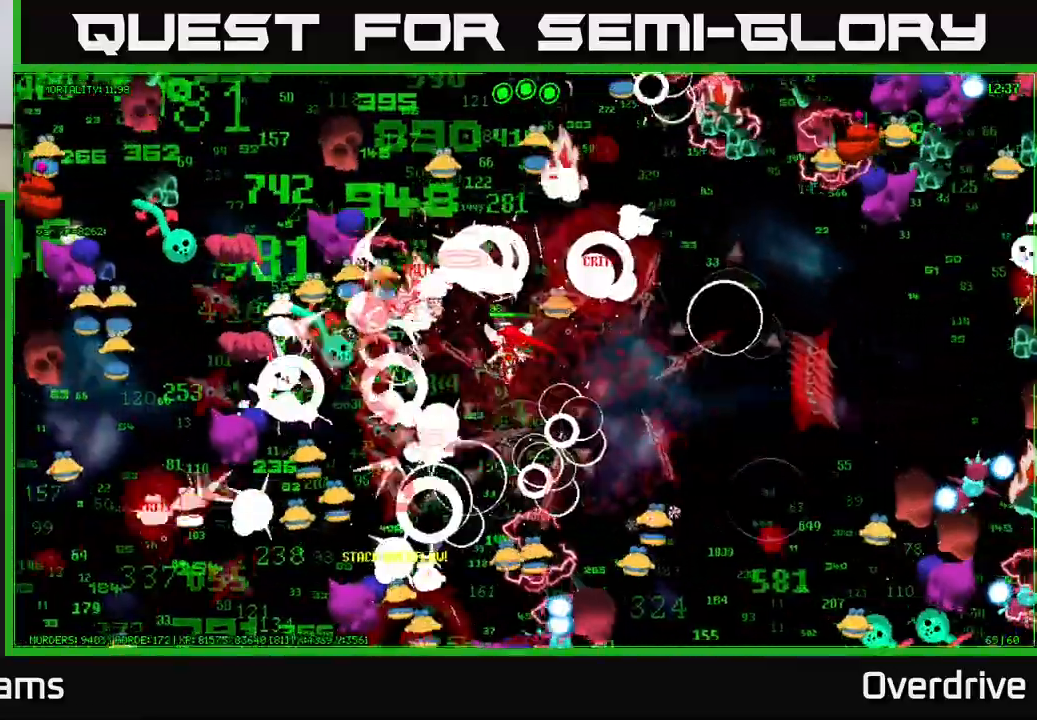
{"buttons": [], "left_stick": "down-left", "right_stick": "left", "events": [[200, "left_stick", "center"], [367, "left_stick", "down-left"]]}